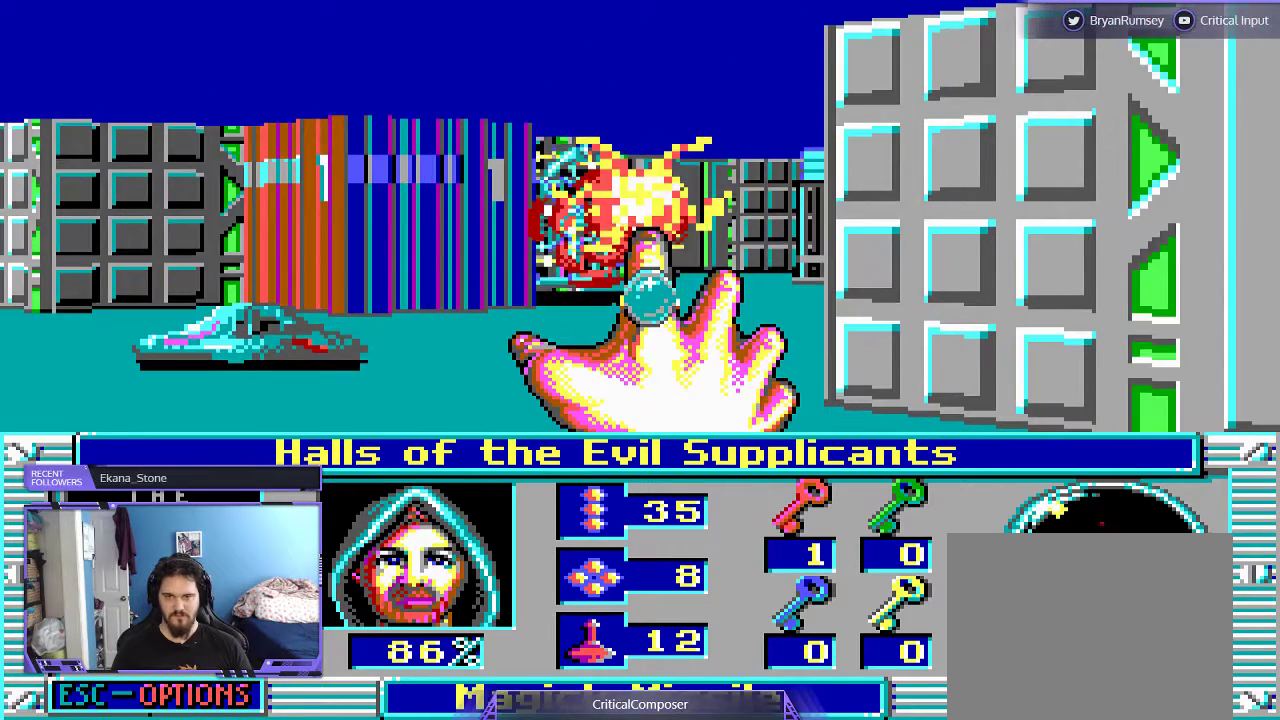
Gameplay with a controller (Xbox layout); each line is a JSON object with the inputs held at the frame after it. "events" lists button and stick changes between this image and that frame as [ms after this image, input, new state], when the widget could be followed in between. Not read: L1 L3 R1 R3 TOUCHPAD left_stick other_buttons right_stick.
{"buttons": [], "events": [[33, "R2", "down"], [133, "R2", "up"], [200, "R2", "down"], [300, "R2", "up"], [367, "R2", "down"], [500, "R2", "up"]]}
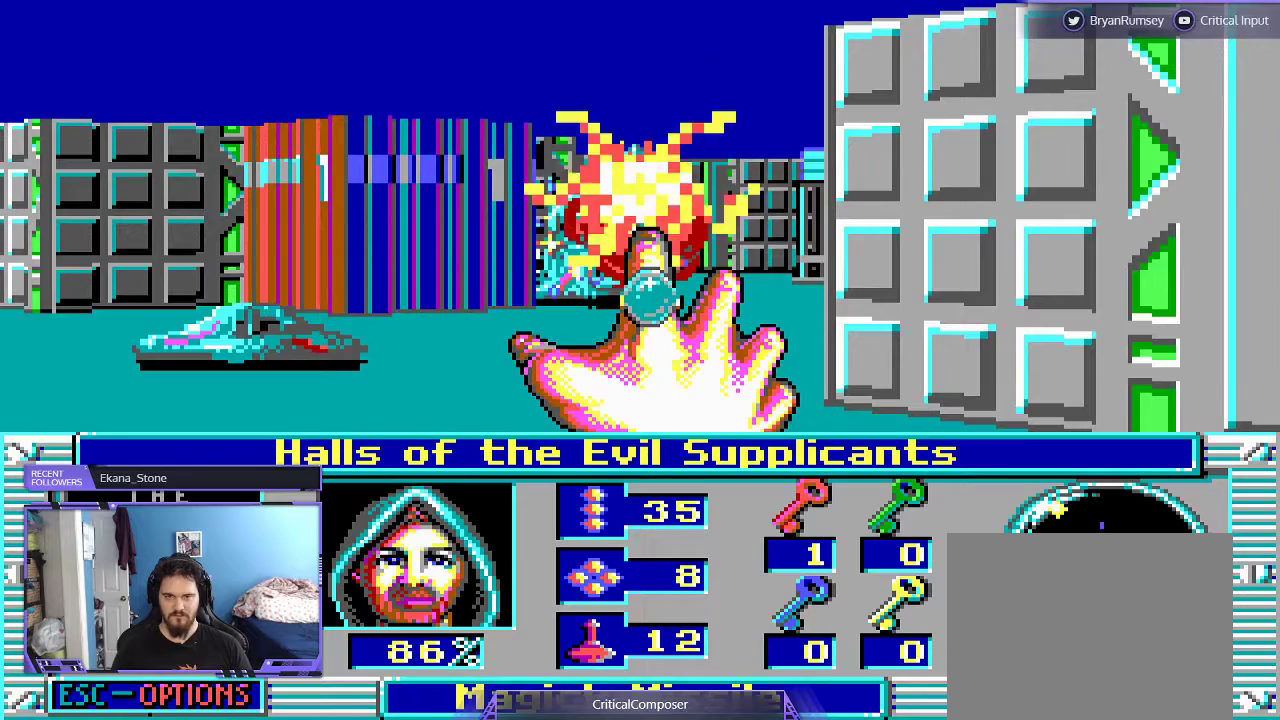
{"buttons": [], "events": [[67, "R2", "down"], [133, "R2", "up"], [200, "R2", "down"], [333, "R2", "up"], [400, "R2", "down"], [500, "R2", "up"]]}
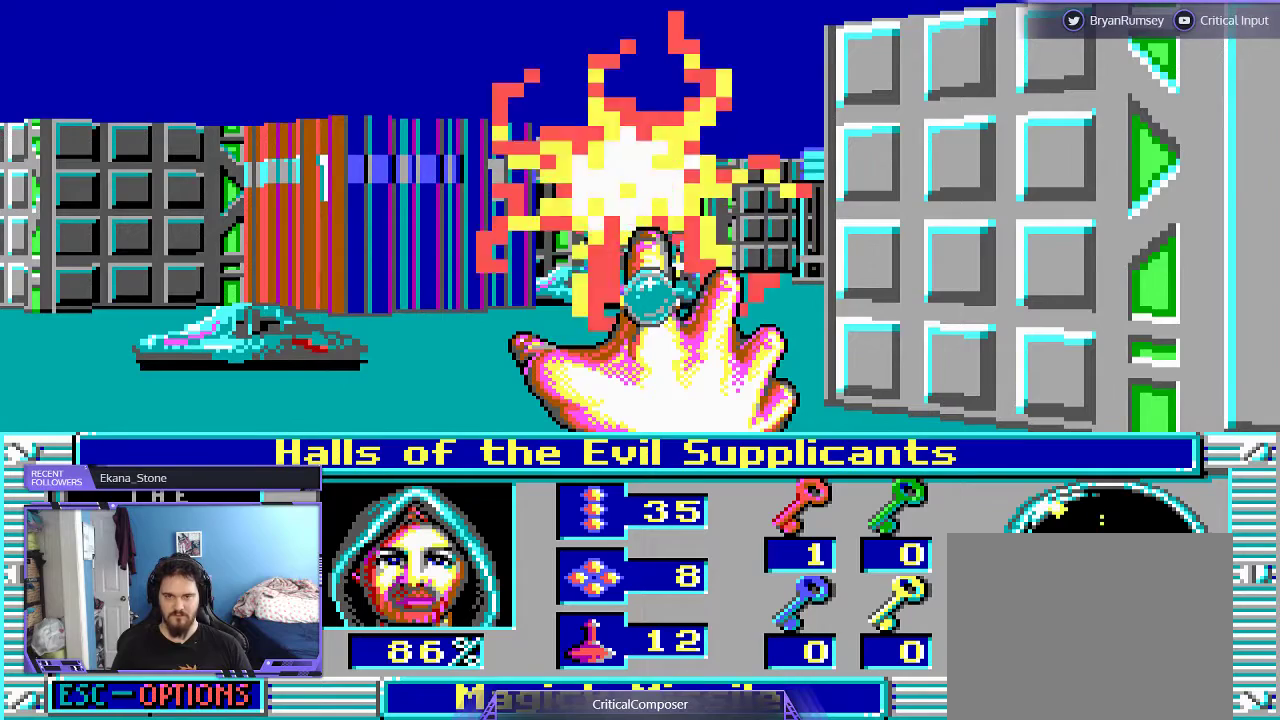
{"buttons": ["R2"], "events": [[67, "R2", "down"], [200, "R2", "up"], [267, "R2", "down"], [367, "R2", "up"], [433, "R2", "down"]]}
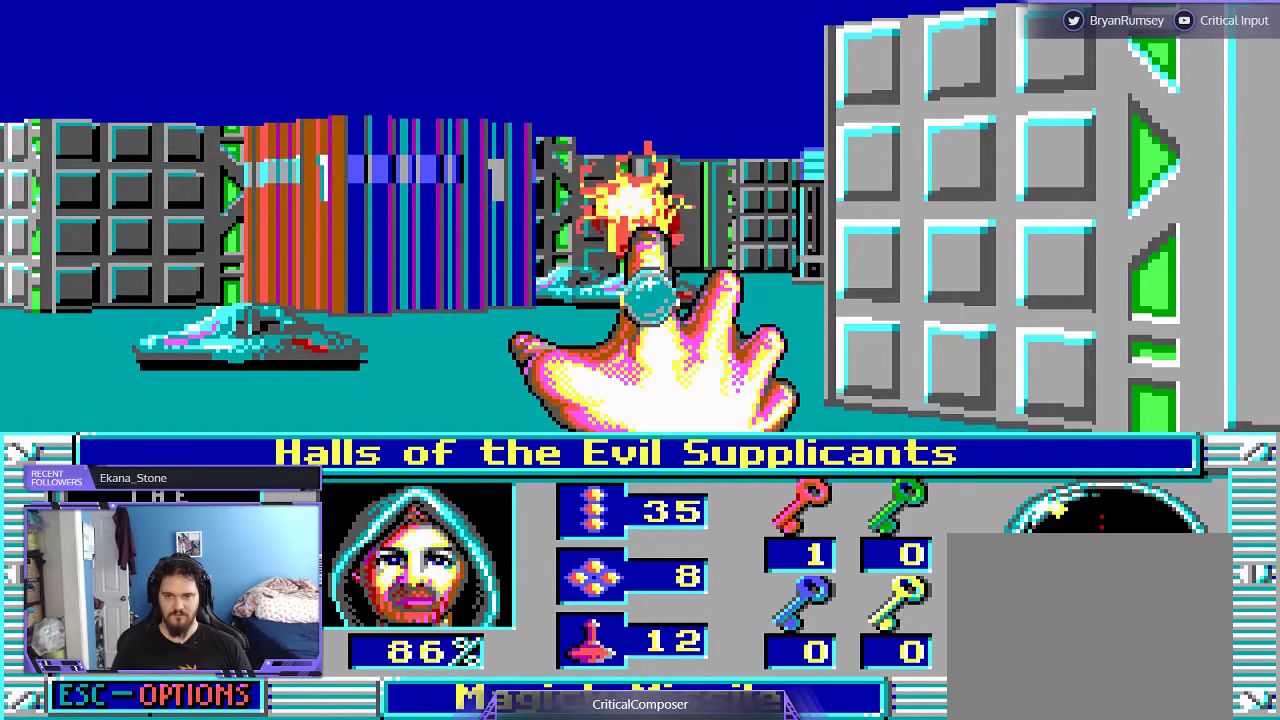
{"buttons": [], "events": [[67, "R2", "up"], [100, "R2", "down"], [400, "R2", "up"]]}
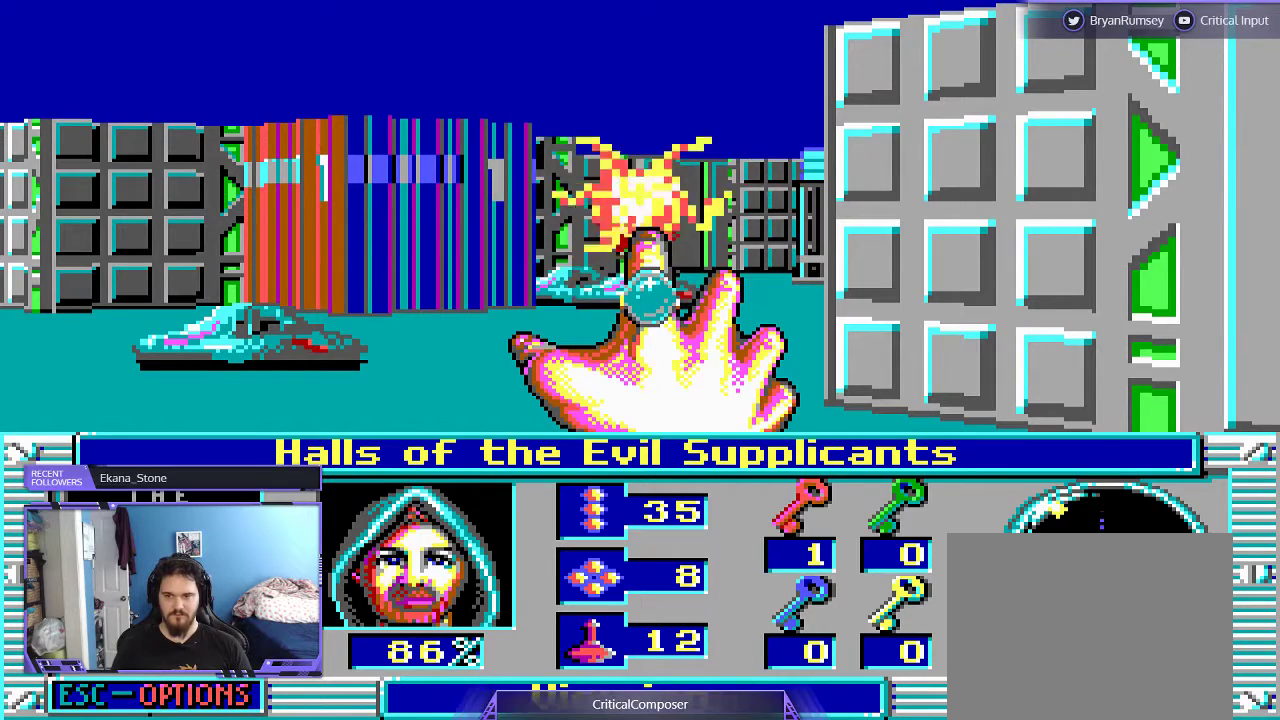
{"buttons": [], "events": []}
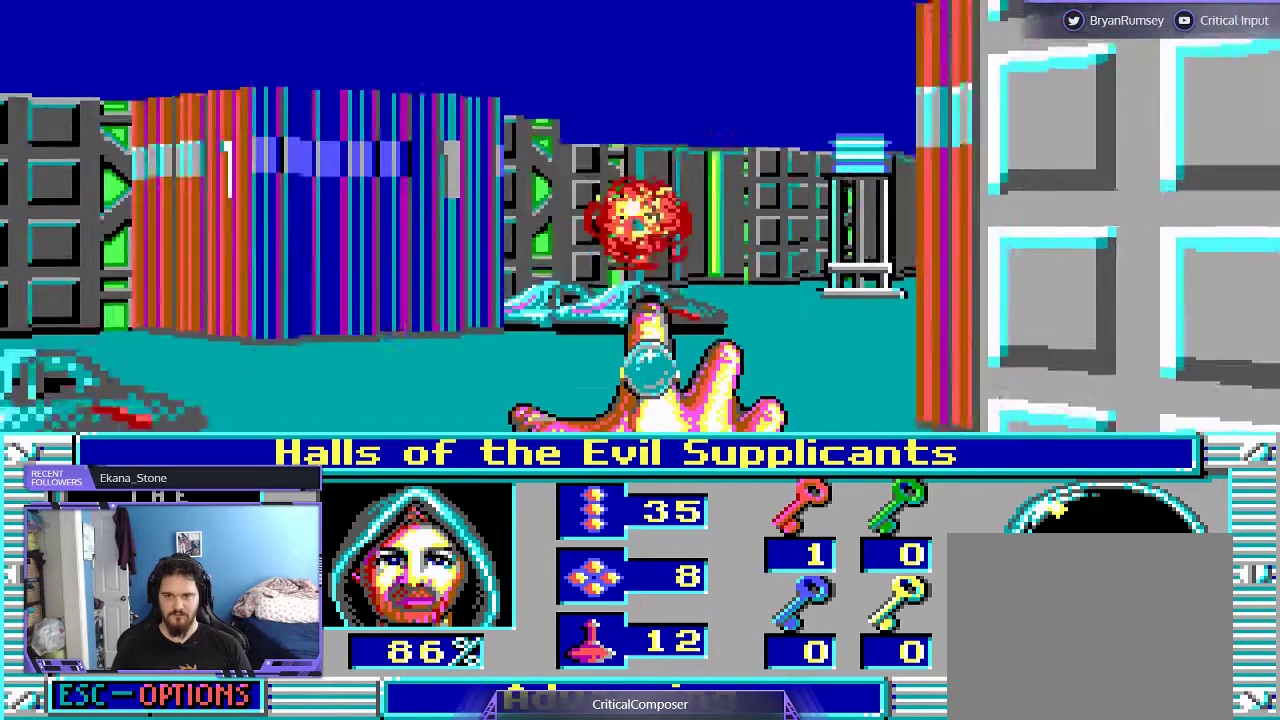
{"buttons": [], "events": []}
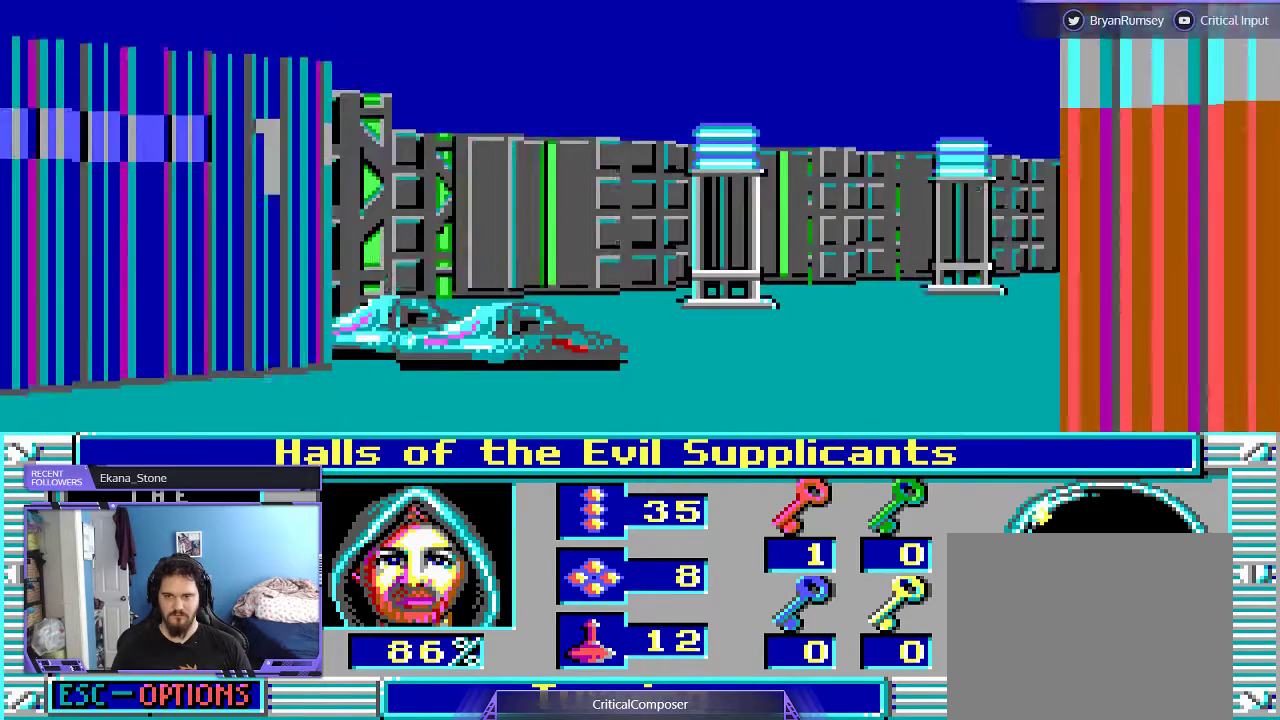
{"buttons": [], "events": []}
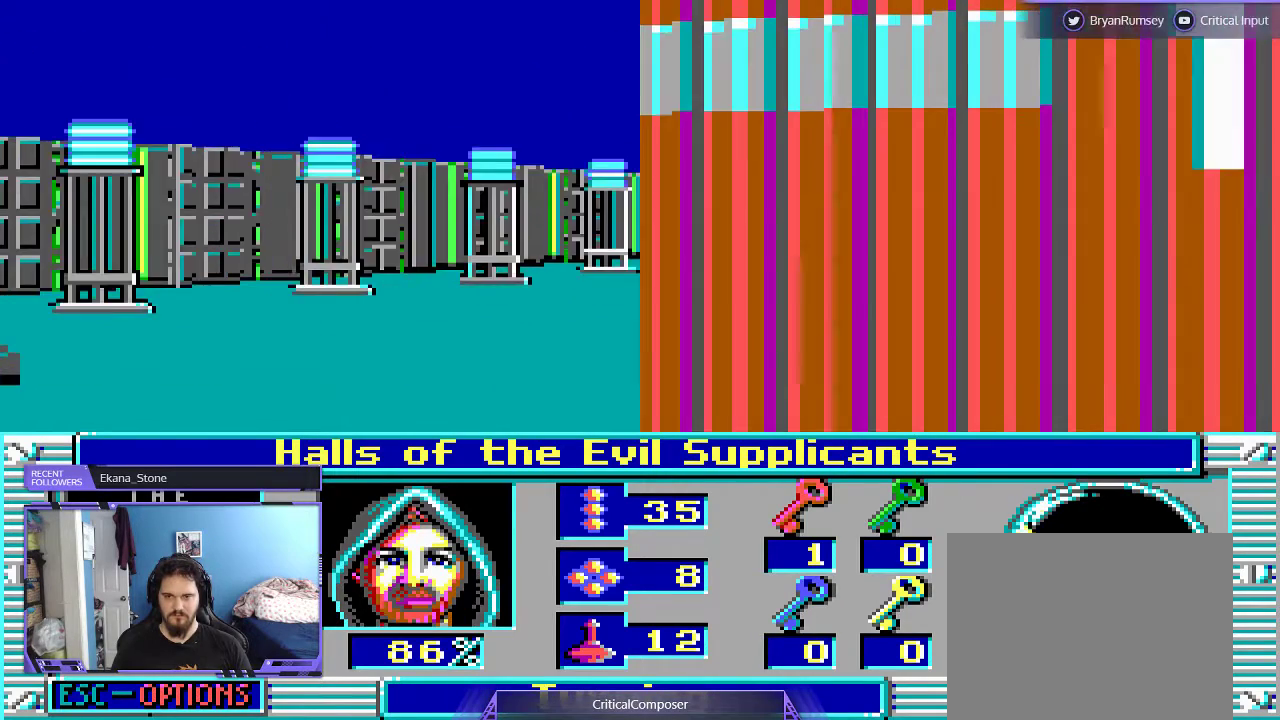
{"buttons": [], "events": []}
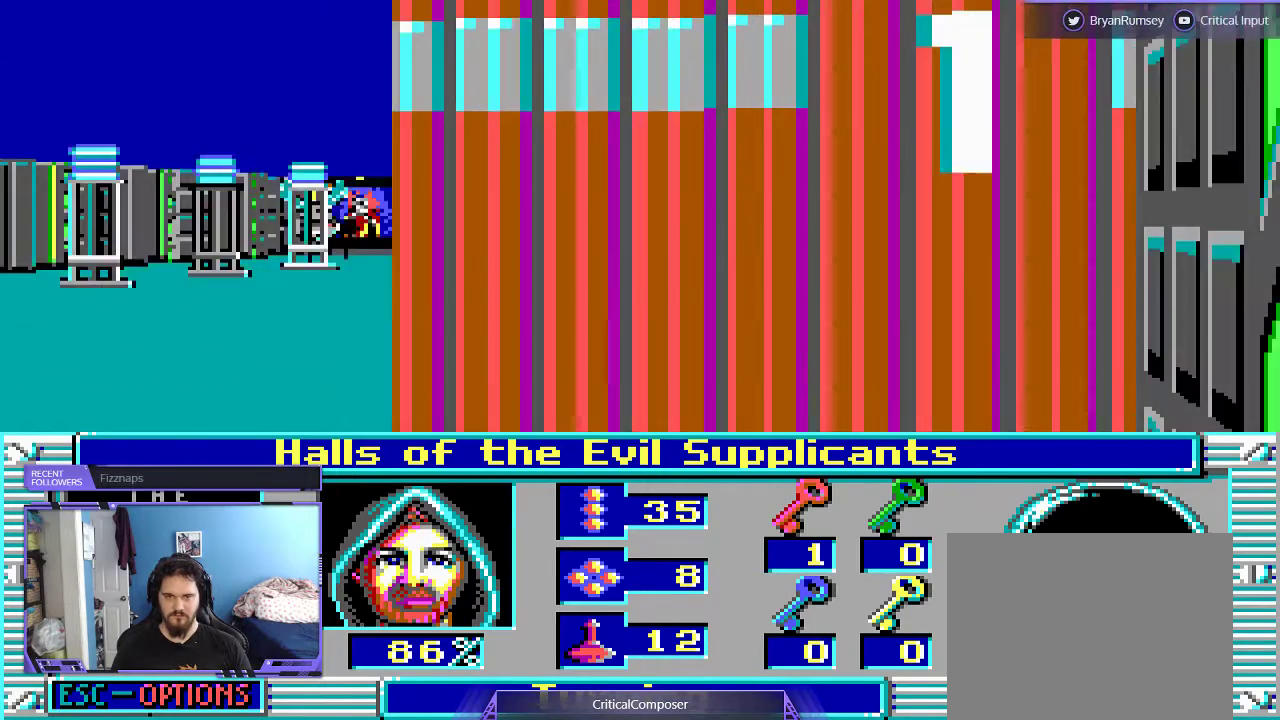
{"buttons": ["L2", "R2"], "events": [[100, "L2", "down"], [500, "R2", "down"]]}
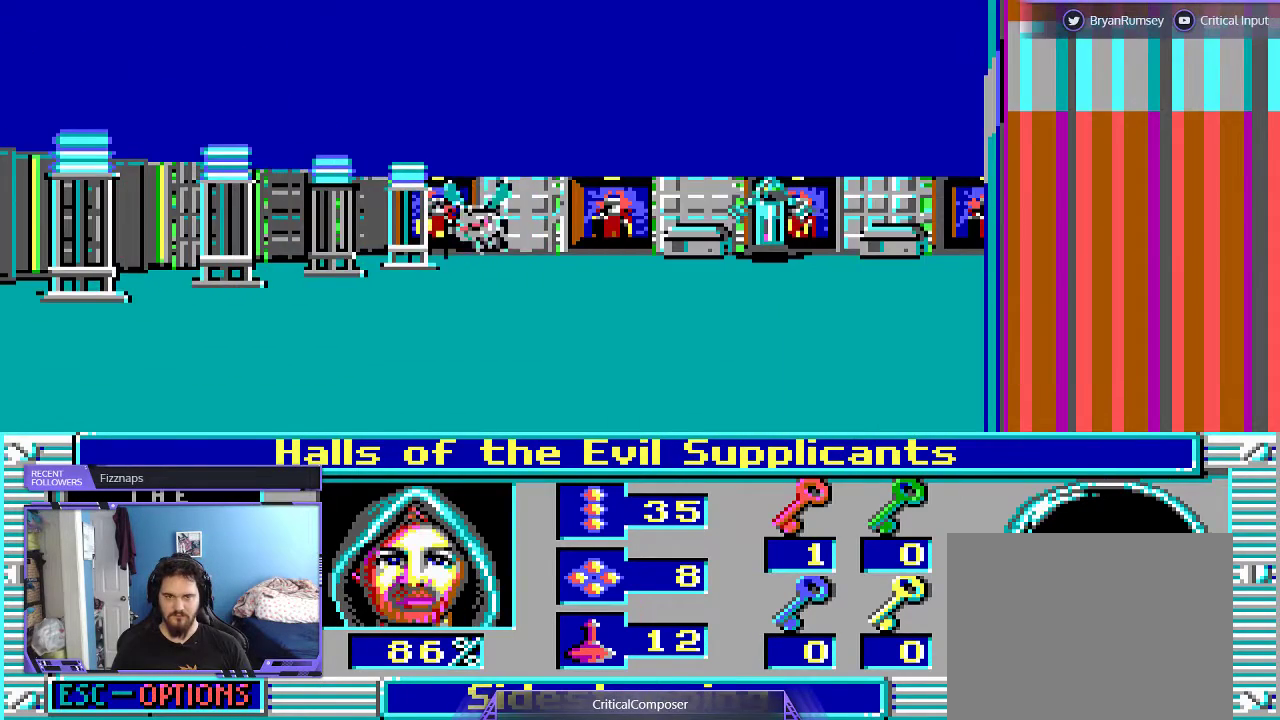
{"buttons": ["L2", "R2"], "events": [[67, "R2", "up"], [367, "R2", "down"], [433, "R2", "up"], [500, "R2", "down"]]}
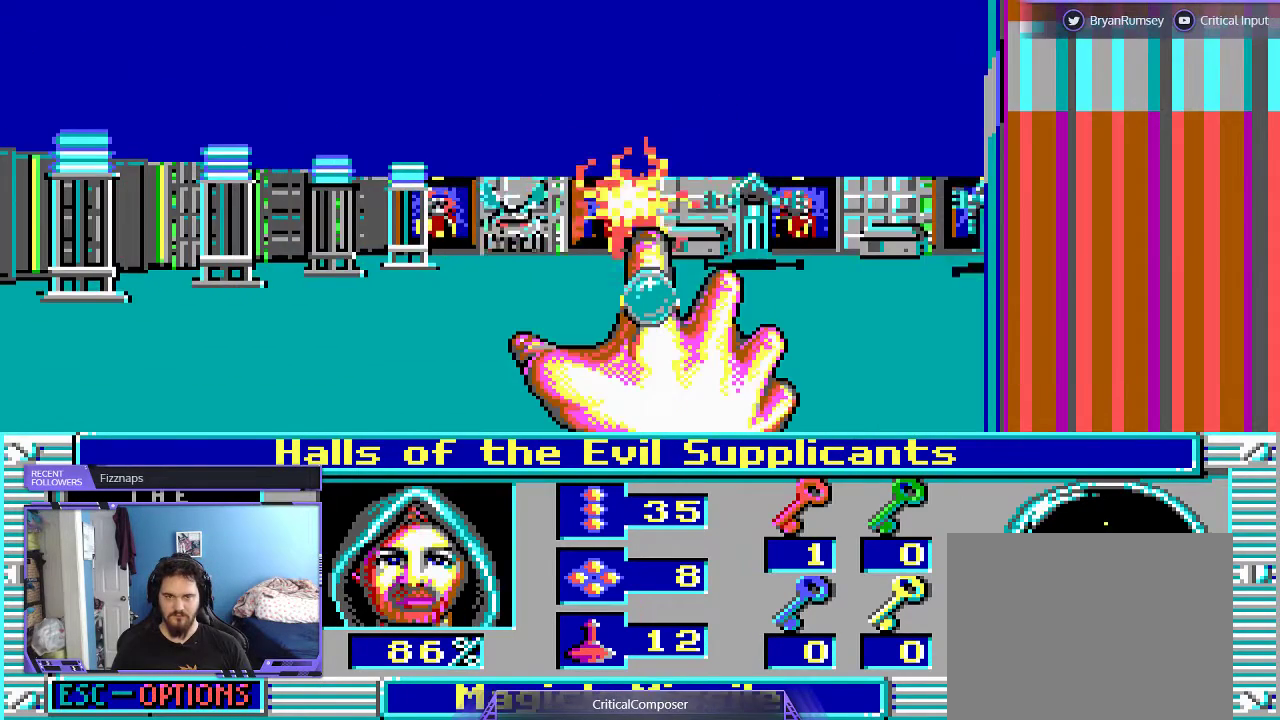
{"buttons": ["L2", "R2"], "events": [[100, "R2", "up"], [200, "R2", "down"], [267, "R2", "up"], [367, "R2", "down"], [433, "R2", "up"], [500, "R2", "down"]]}
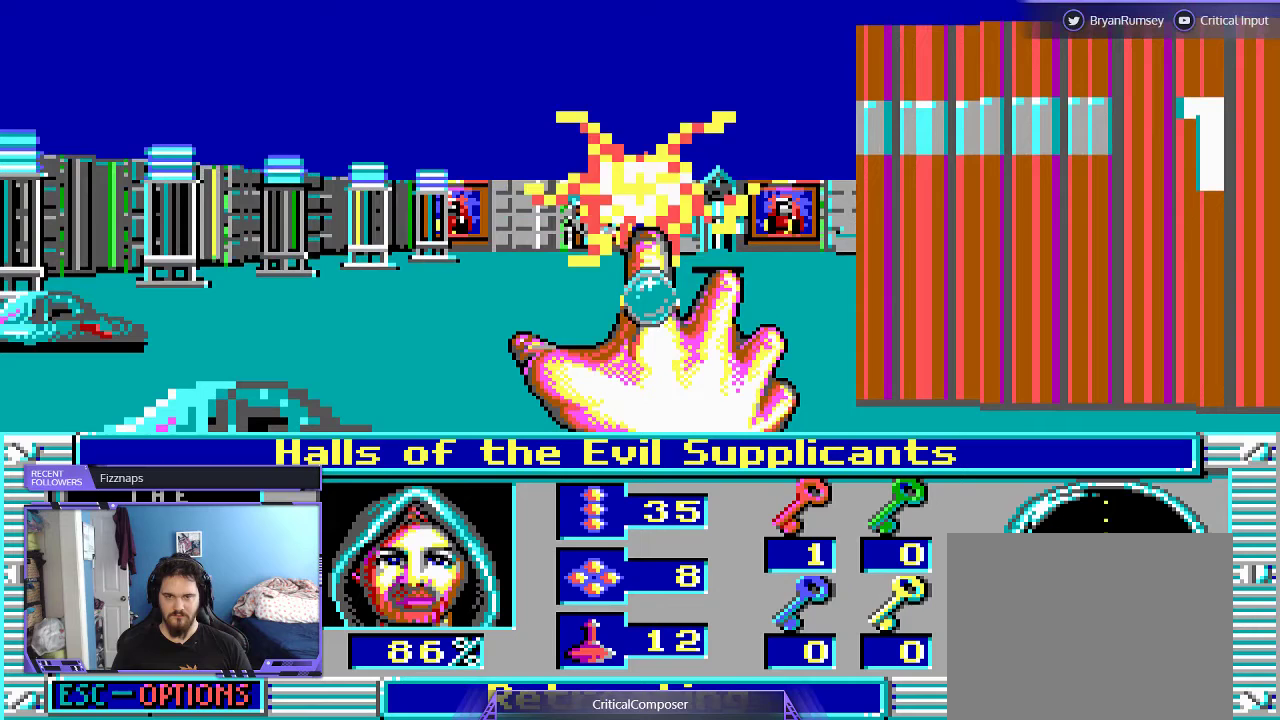
{"buttons": ["L2", "R2"], "events": [[133, "R2", "up"], [200, "R2", "down"], [267, "R2", "up"], [300, "R2", "down"], [433, "R2", "up"], [500, "R2", "down"]]}
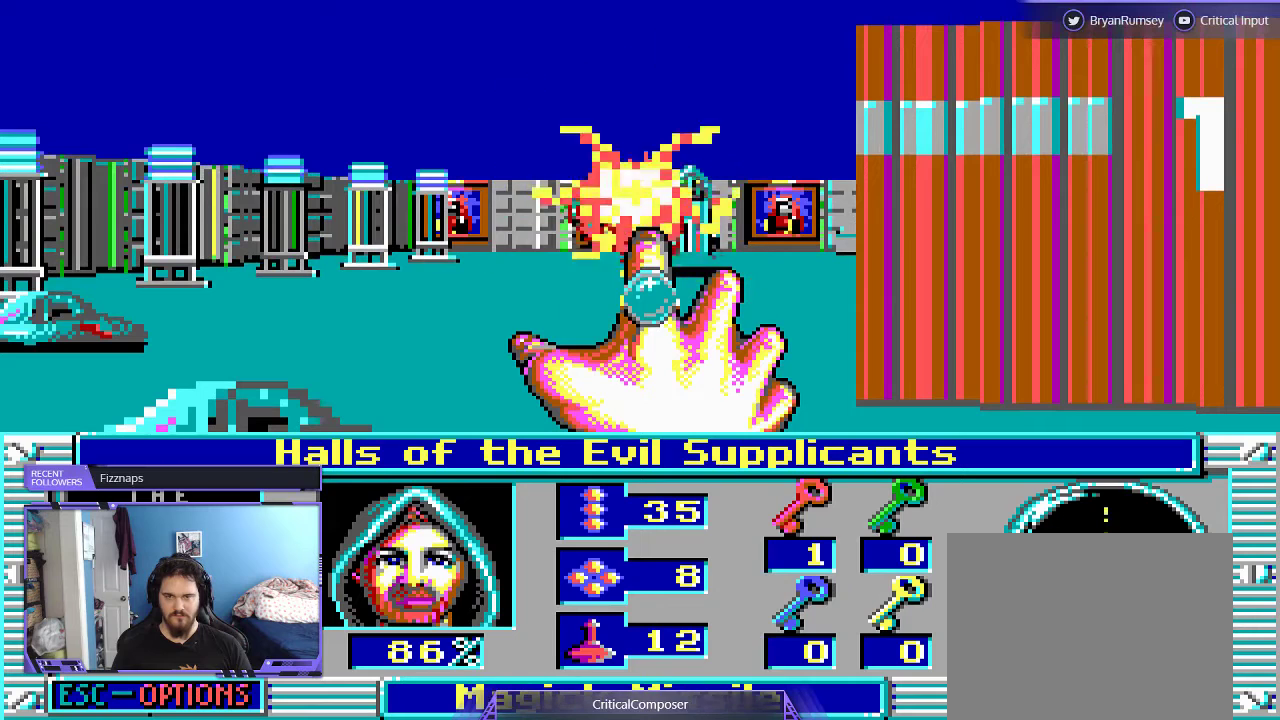
{"buttons": ["L2", "R2"], "events": [[233, "R2", "up"], [267, "R2", "down"]]}
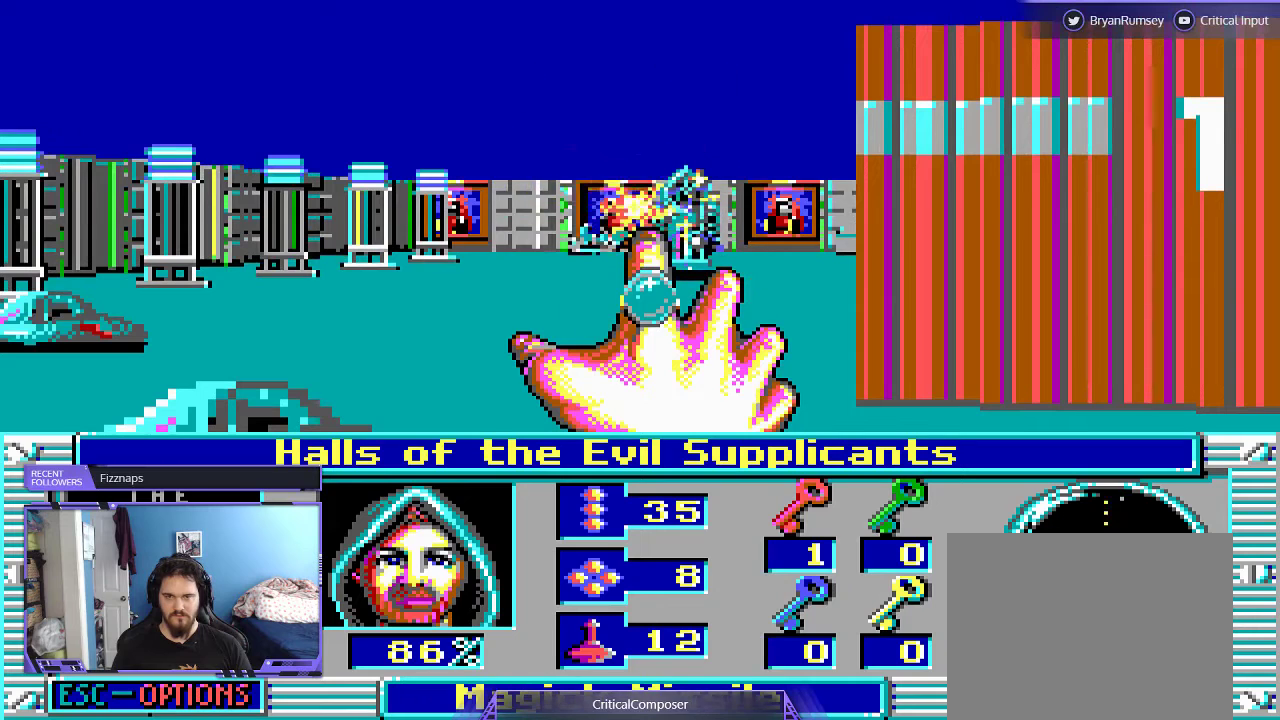
{"buttons": ["L2"], "events": [[33, "R2", "up"], [100, "R2", "down"], [200, "R2", "up"]]}
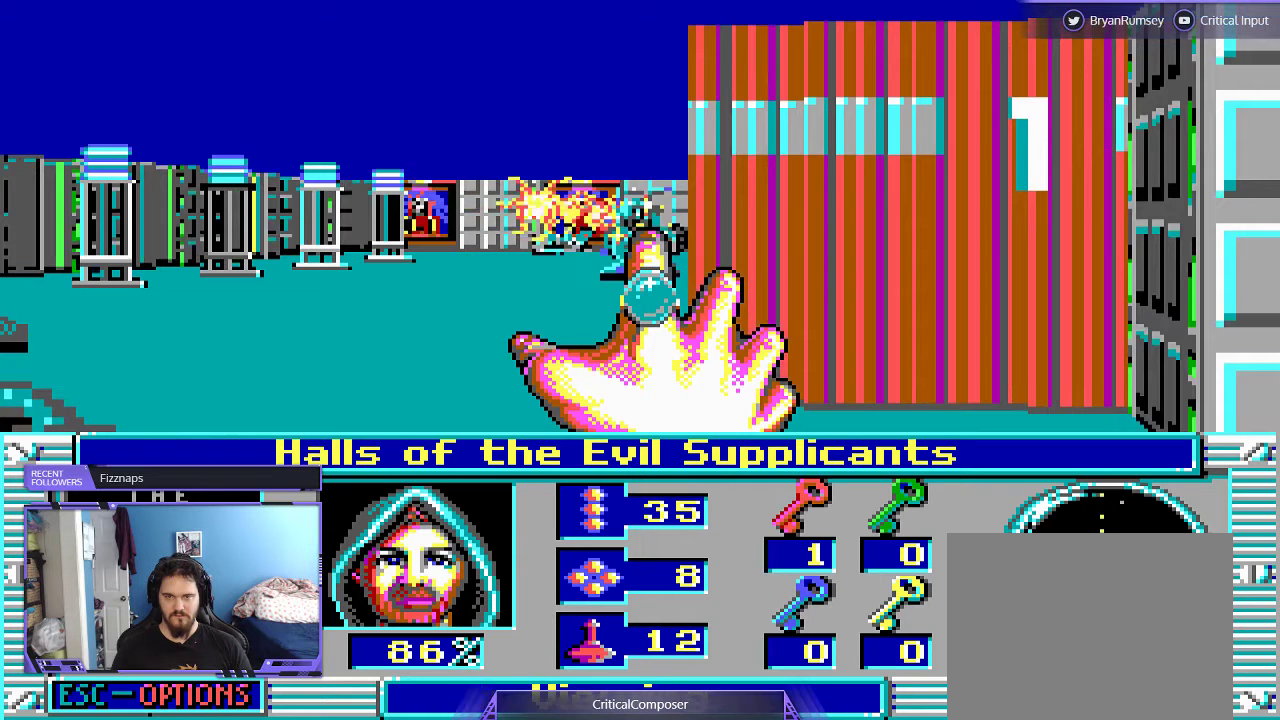
{"buttons": ["L2"], "events": []}
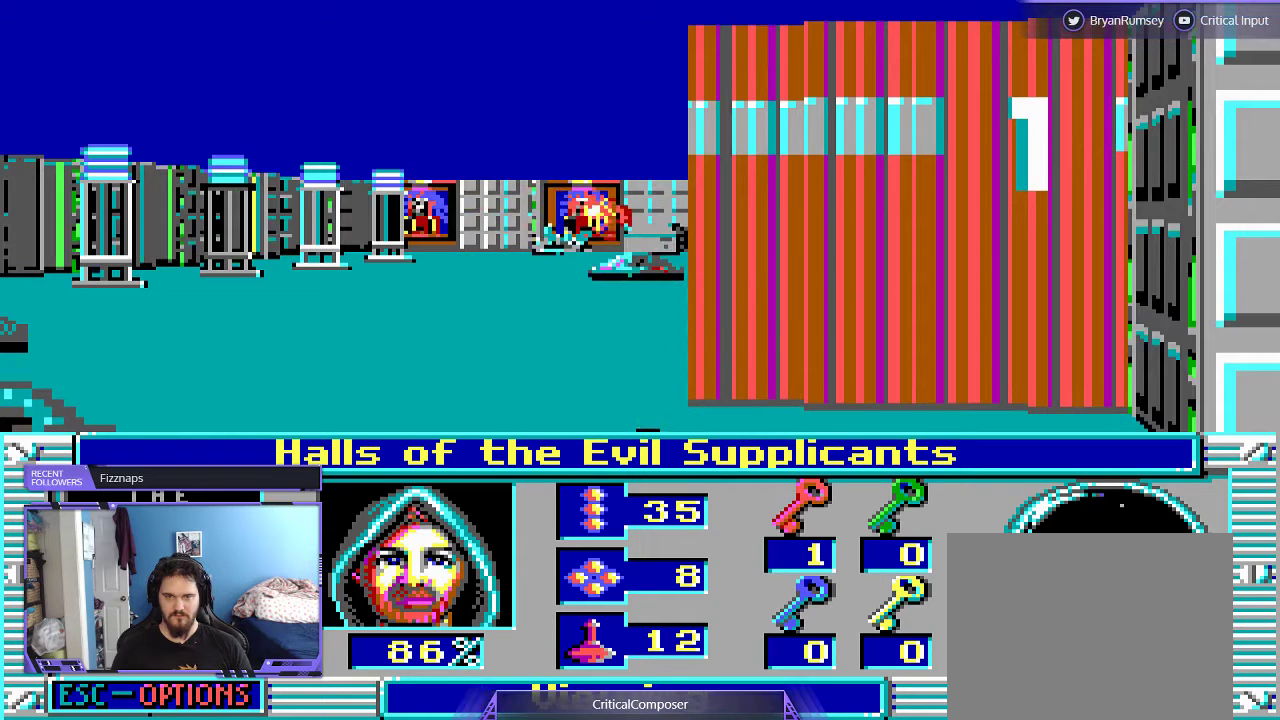
{"buttons": ["L2"], "events": []}
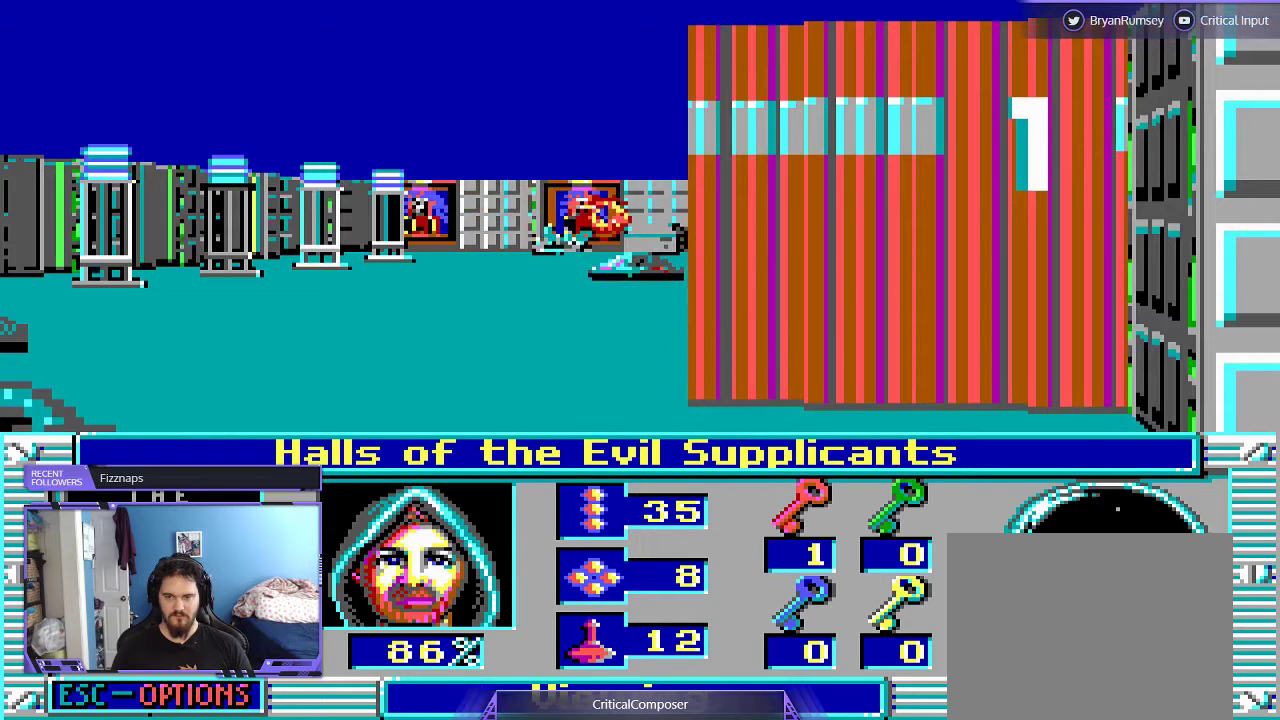
{"buttons": ["L2"], "events": []}
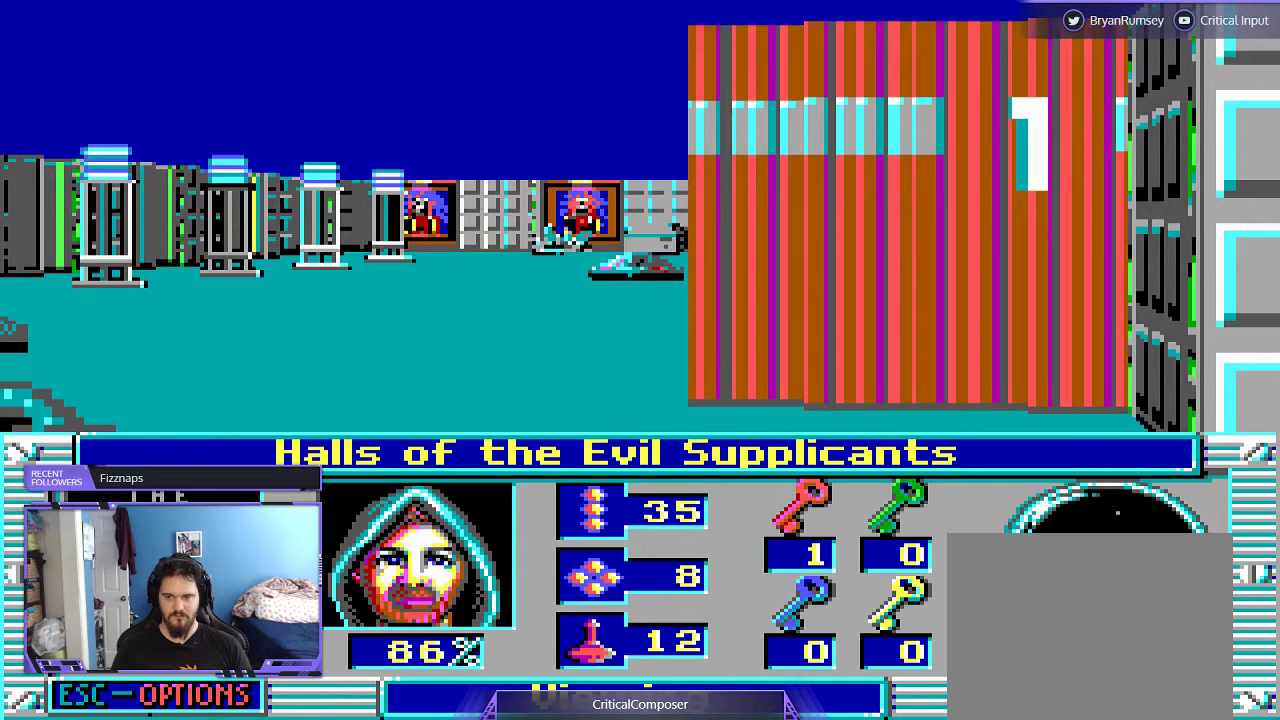
{"buttons": ["L2"], "events": []}
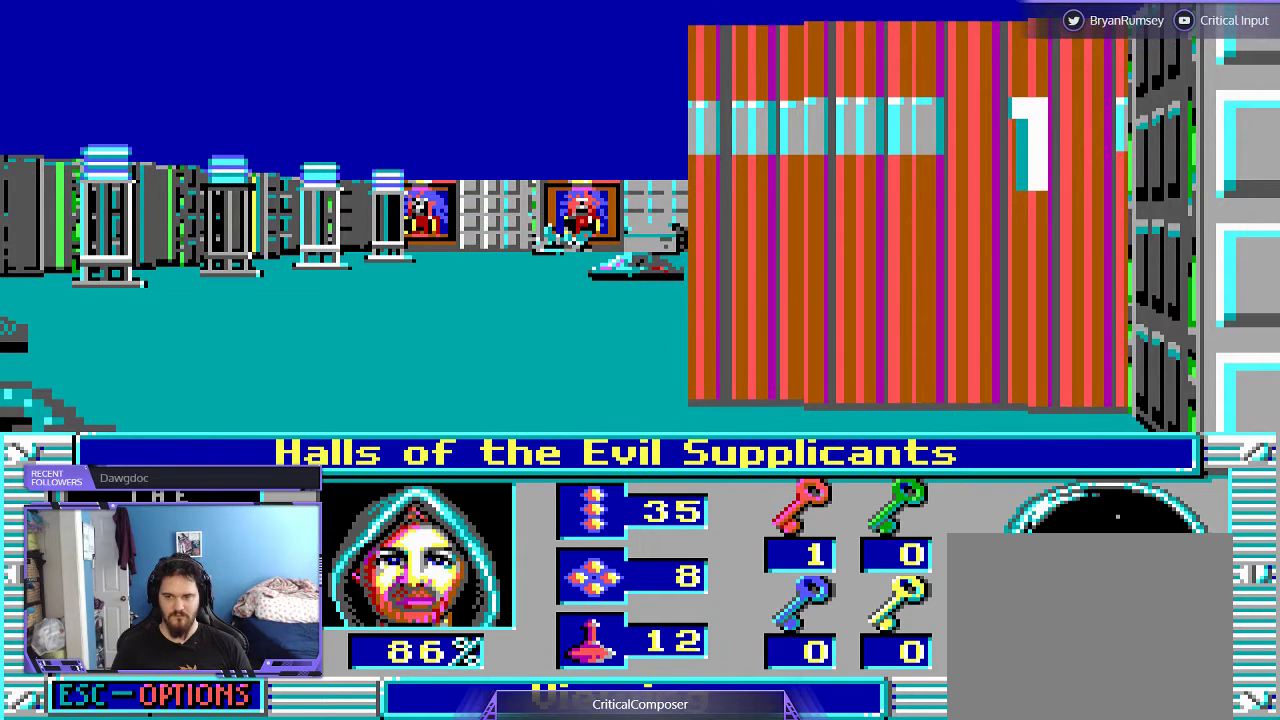
{"buttons": ["L2"], "events": []}
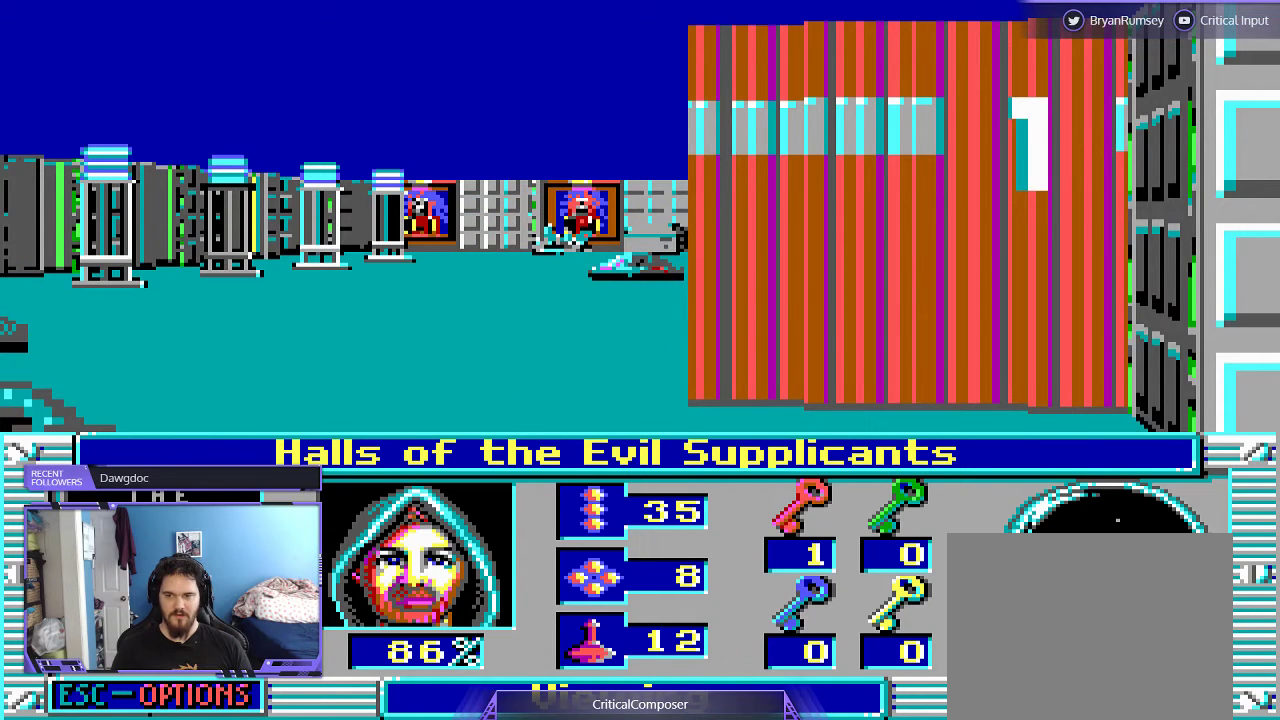
{"buttons": ["L2"], "events": []}
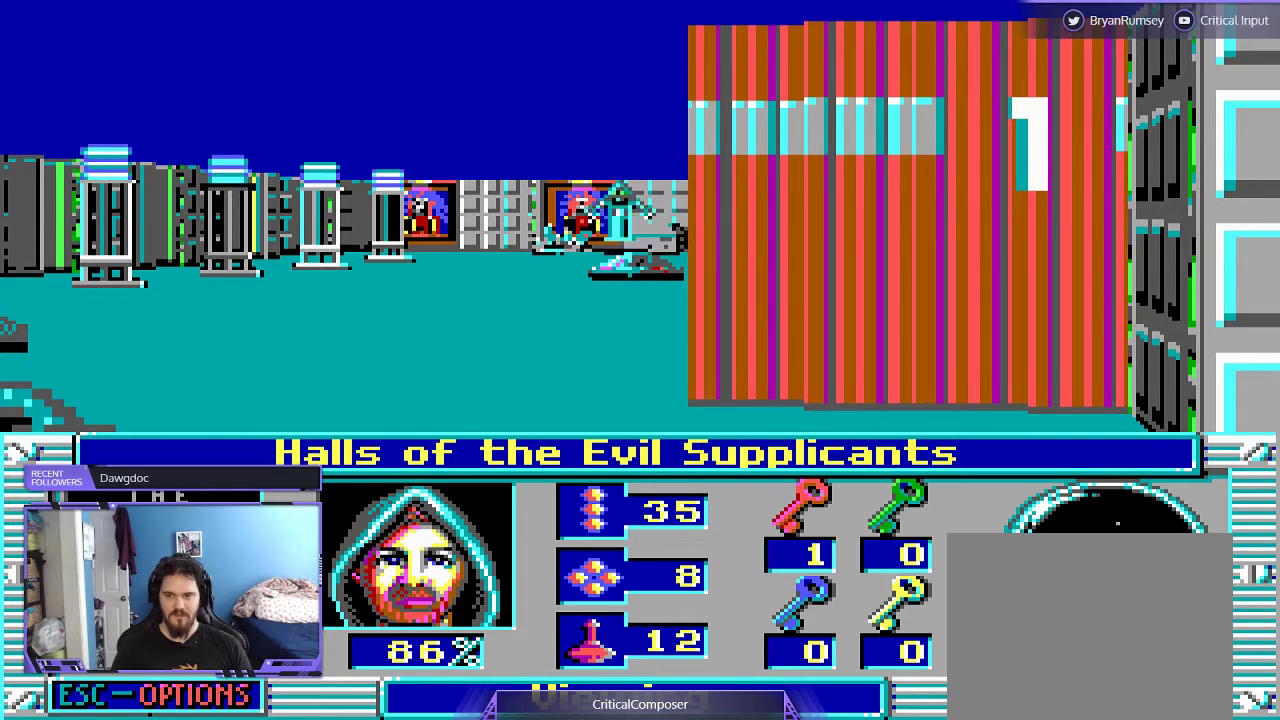
{"buttons": ["L2", "R2"], "events": [[100, "R2", "down"], [200, "R2", "up"], [267, "R2", "down"], [367, "DPAD_LEFT", "down"], [400, "DPAD_LEFT", "up"], [400, "R2", "up"], [433, "R2", "down"]]}
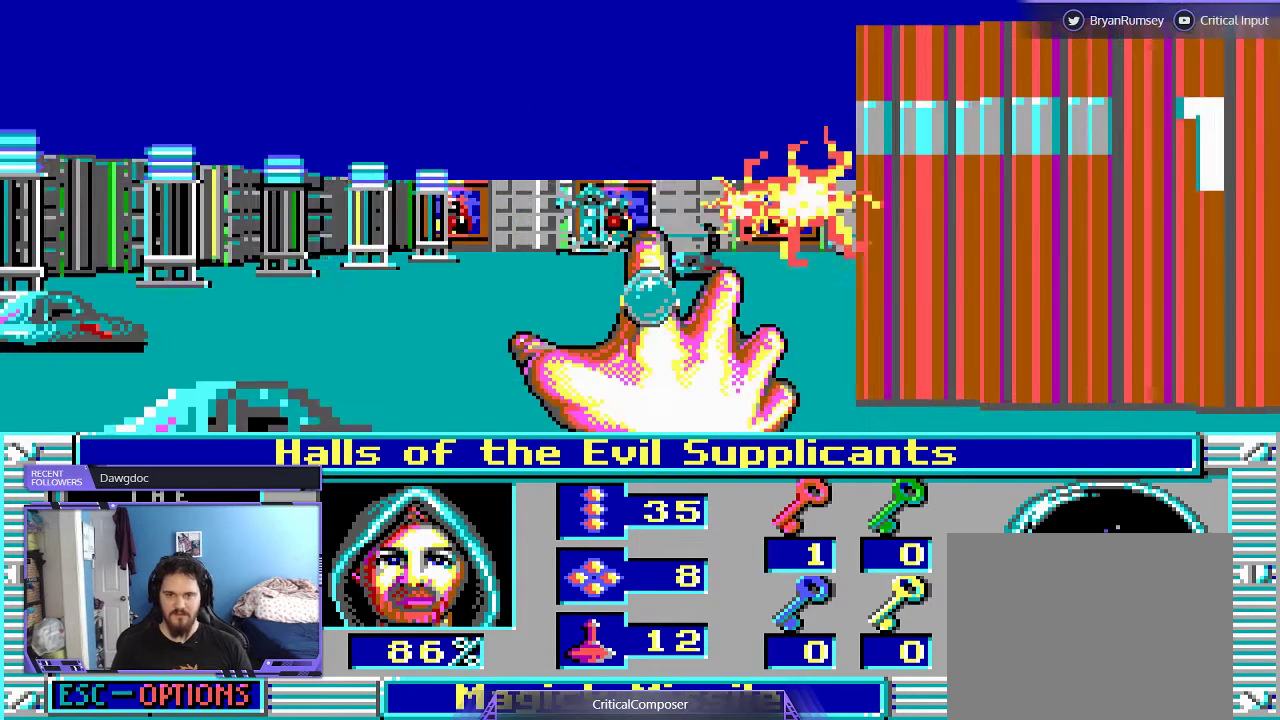
{"buttons": ["L2", "R2"], "events": [[33, "R2", "up"], [100, "R2", "down"], [233, "R2", "up"], [300, "R2", "down"], [400, "R2", "up"], [467, "R2", "down"]]}
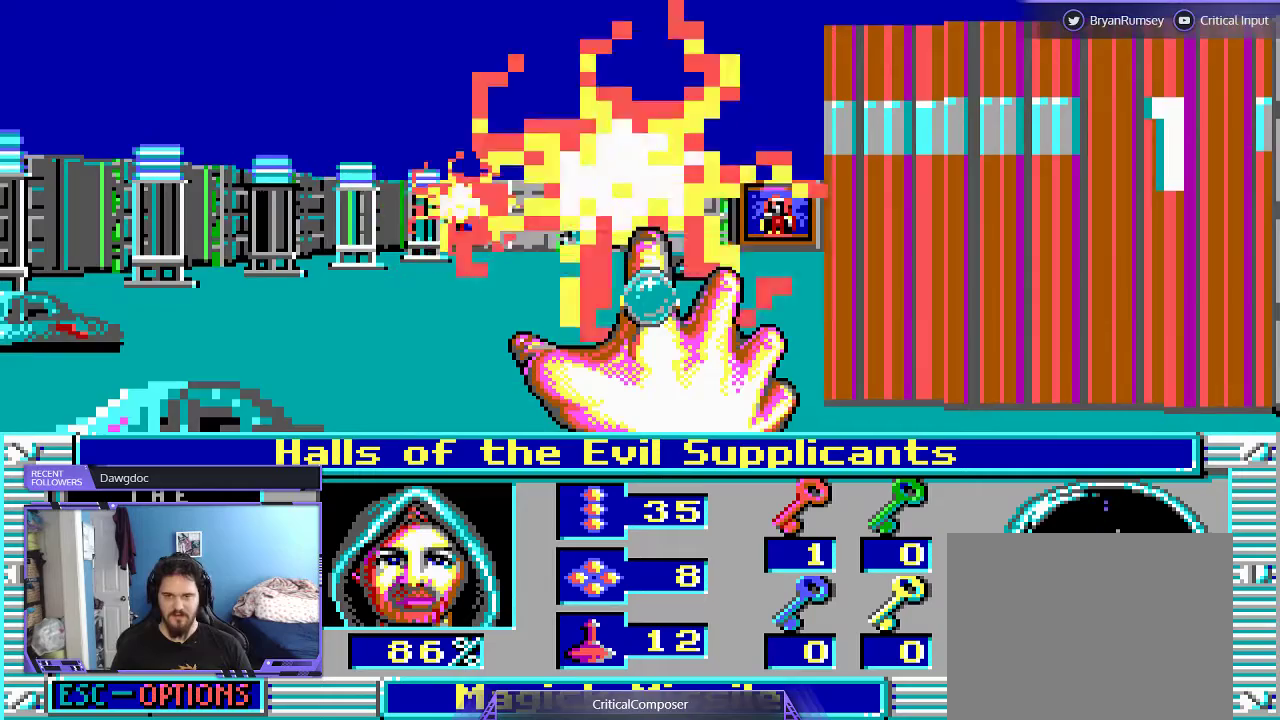
{"buttons": ["L2", "R2", "DPAD_RIGHT"], "events": [[67, "R2", "up"], [133, "R2", "down"], [233, "R2", "up"], [300, "R2", "down"], [367, "DPAD_RIGHT", "down"], [433, "R2", "up"], [500, "R2", "down"]]}
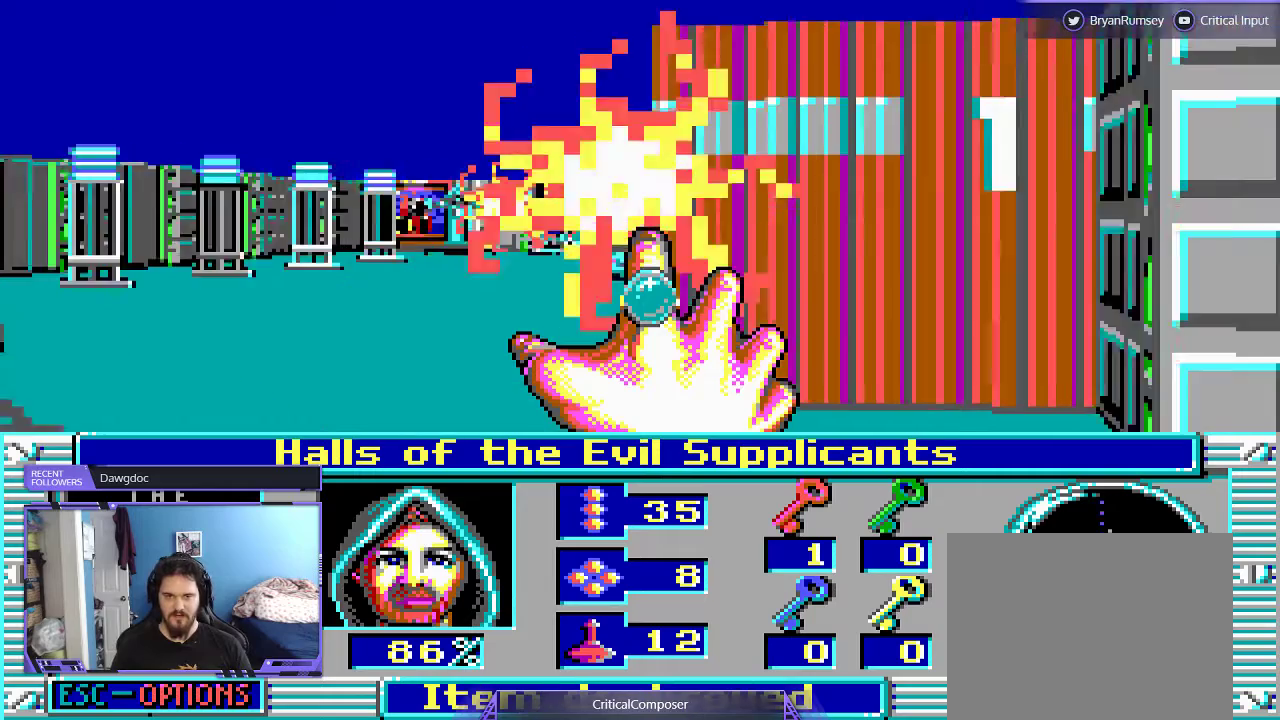
{"buttons": ["L2"], "events": [[33, "DPAD_RIGHT", "up"], [100, "R2", "up"], [167, "R2", "down"], [300, "R2", "up"], [333, "R2", "down"], [500, "R2", "up"]]}
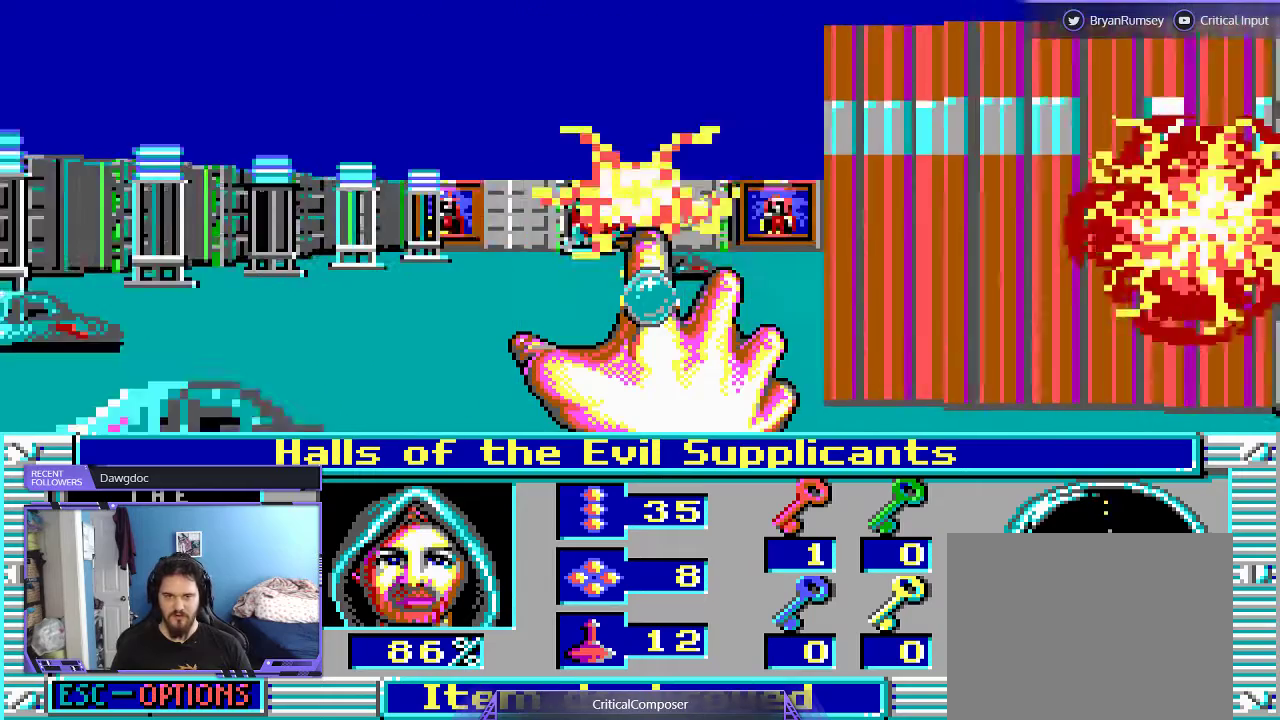
{"buttons": ["L2"], "events": [[33, "R2", "down"], [133, "R2", "up"], [200, "R2", "down"], [300, "R2", "up"], [367, "R2", "down"], [400, "DPAD_RIGHT", "down"], [433, "DPAD_RIGHT", "up"], [467, "R2", "up"]]}
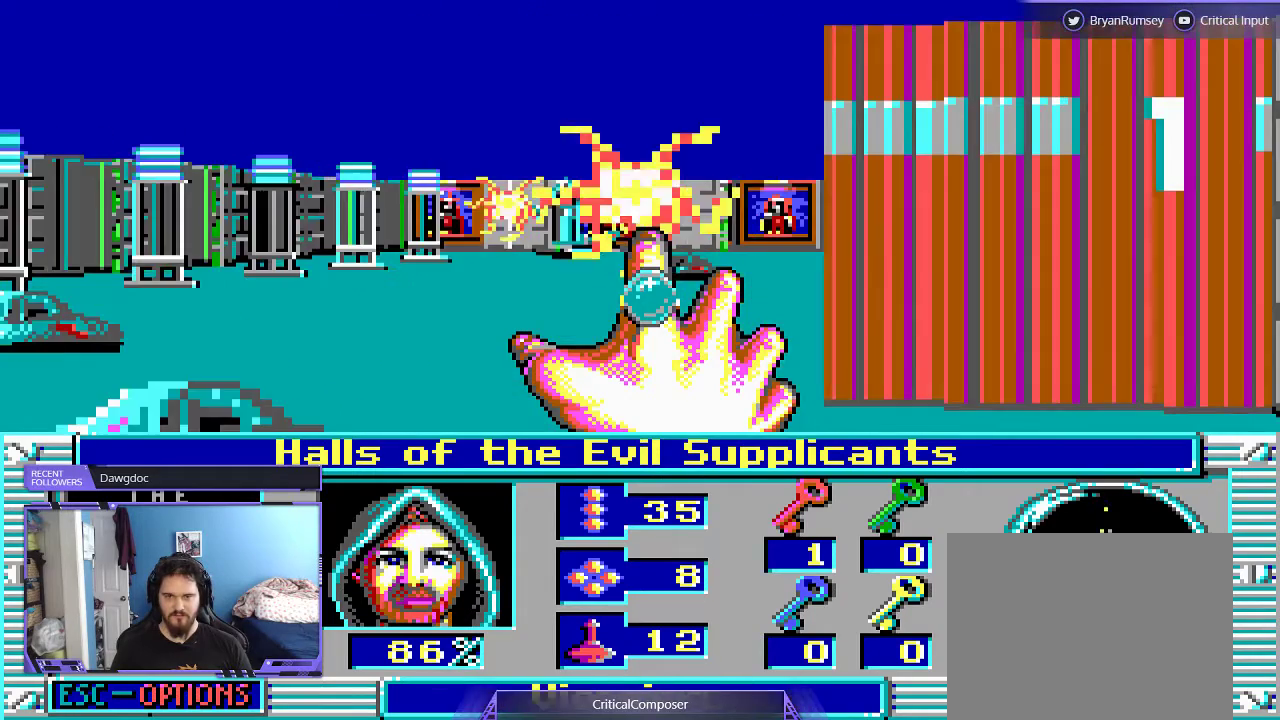
{"buttons": ["L2"], "events": [[33, "R2", "down"], [167, "R2", "up"], [200, "R2", "down"], [333, "R2", "up"], [400, "R2", "down"], [500, "R2", "up"]]}
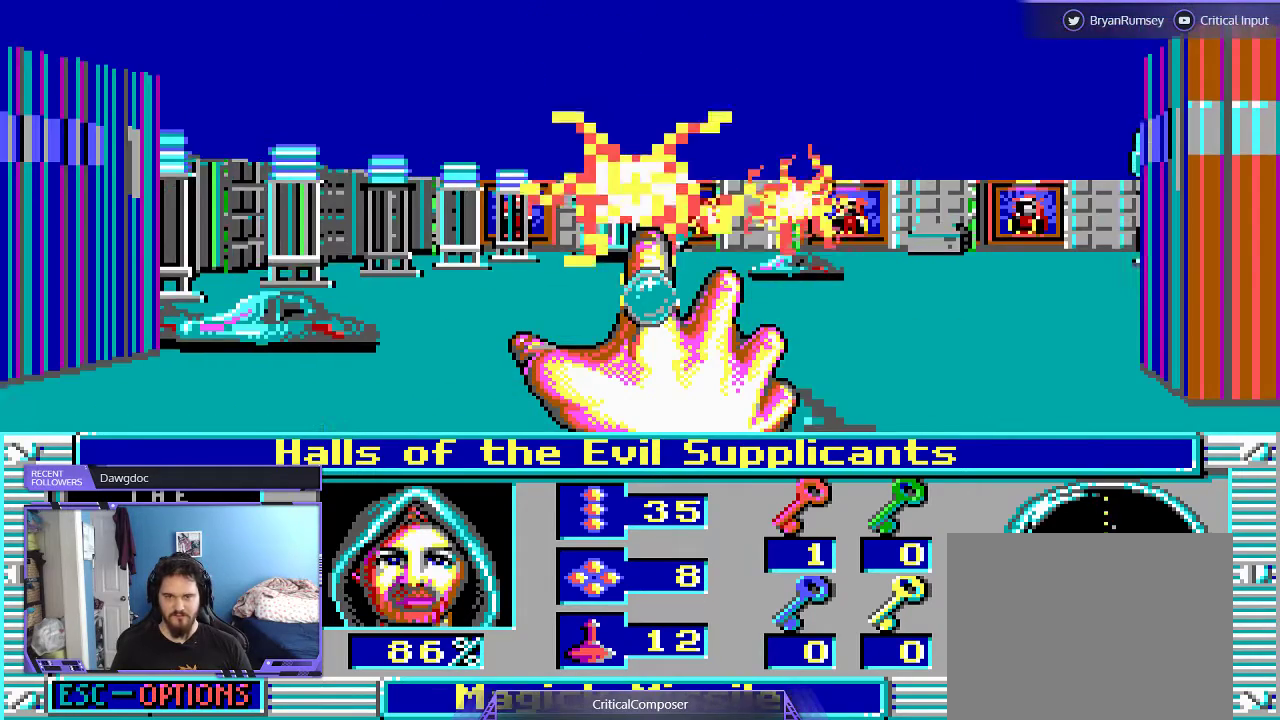
{"buttons": ["L2"], "events": [[67, "R2", "down"], [200, "R2", "up"], [233, "R2", "down"], [367, "R2", "up"], [400, "R2", "down"], [500, "R2", "up"]]}